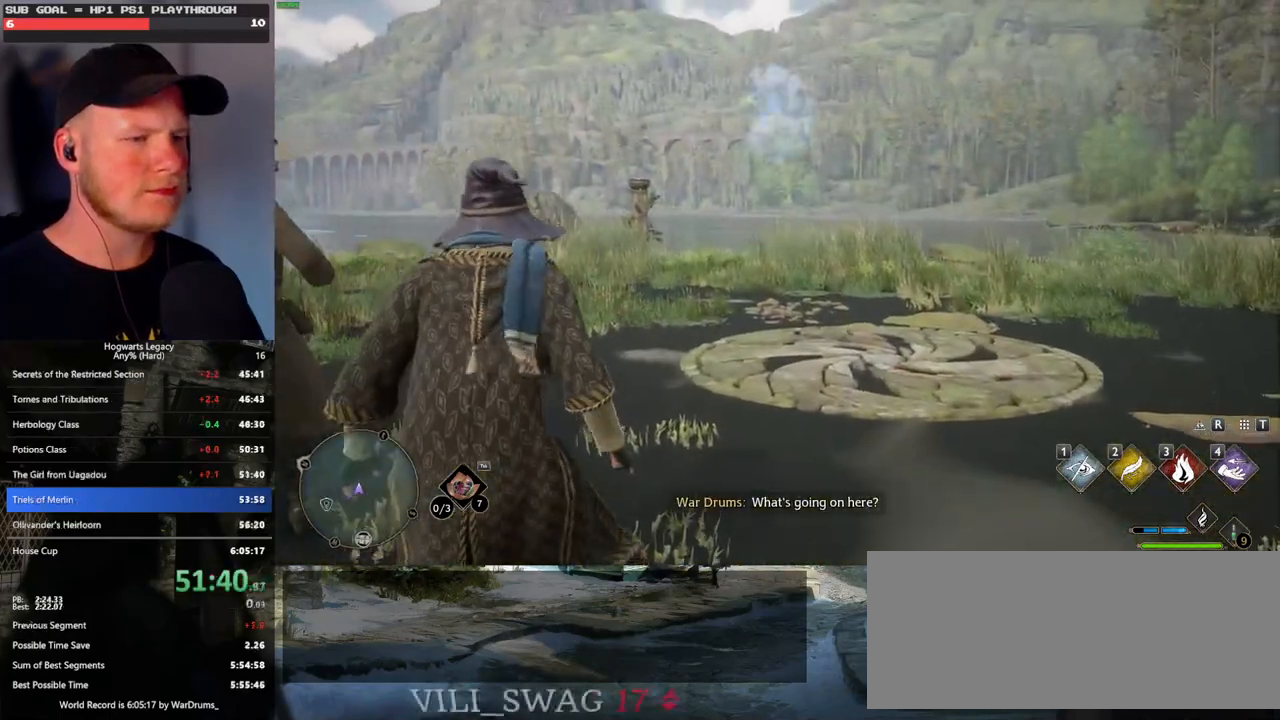
Gameplay with keyboard and mouse; each line is a JSON object with the keys and mouse buttons held at the frame after it. "events" lists presses ("down") and releases ("up") of ".", "/", "0", "1", "2", "3", "4", "5", "6", "7", "8", "9", "a", "alt_l", "alt_r", "b", "backslash", "backspace", "c", "caps_lock", "comma", "ctrl_l", "ctrl_r", "d", "e", "equals", "escape", "f", "f1", "f10", "f11", "f12", "f2", "f3", "f4", "f5", "f6", "f7", "f8", "f9", "g", "h", "i", "j", "k", "l", "lbracket", "m", "minus", "n", "o", "p", "q", "quote", "r", "rbracket", "return", "s", "semicolon", "shift_l", "shift_r", "space", "super_l", "super_r", "t", "tab", "tilde", "u", "v", "w", "x", "y", "z", "mouse_left", "mouse_wheel", "mouse_right", "mouse_mb4" and "mouse_mb5" between this image and that frame as [ms after this image, input, new state], when the widget could be followed in between. "mouse_left", "mouse_wheel", "mouse_right", "mouse_mb4", "mouse_mb5" = the "left", "wheel", "right", "mb4", "mb5" buttons of the "mouse" list. No other keys are recorded. "wheel" means that the mouse wheel is clicked or scrolled. Mouse movement is not recorded.
{"keys": [], "mouse": [], "events": [[383, "q", "down"], [500, "q", "up"]]}
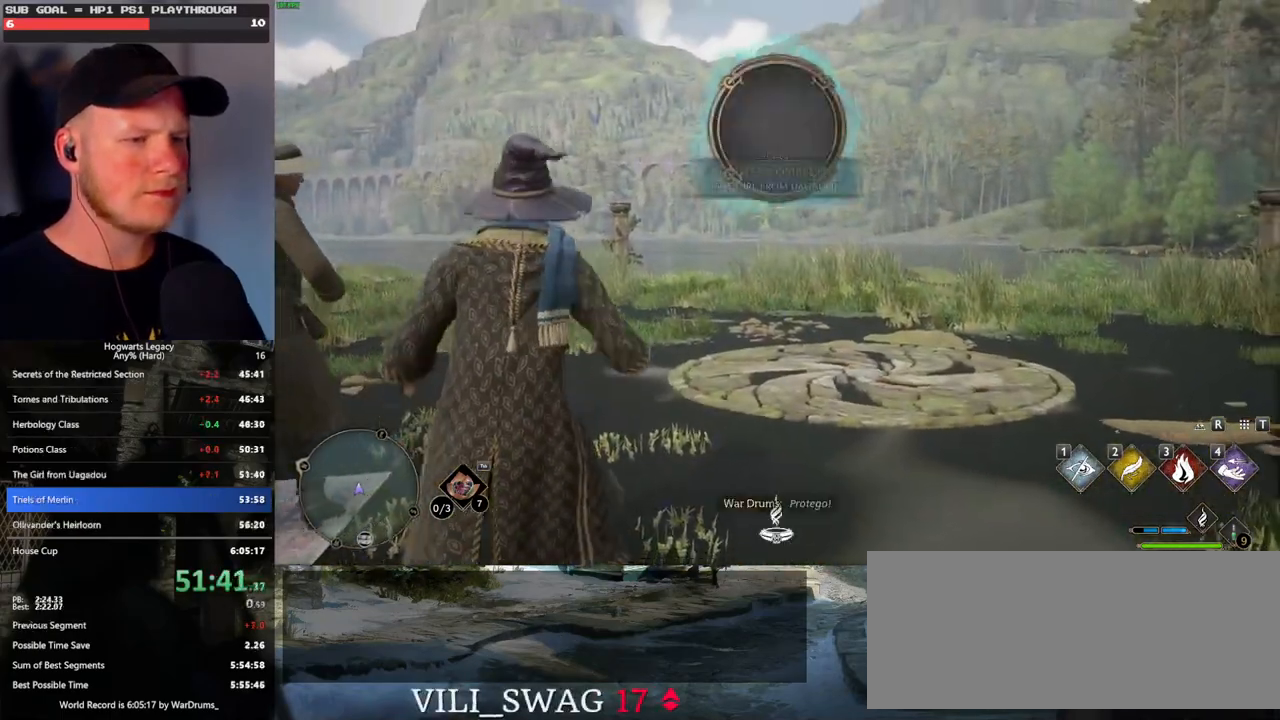
{"keys": ["q"], "mouse": [], "events": [[67, "q", "down"], [267, "q", "up"], [333, "q", "down"]]}
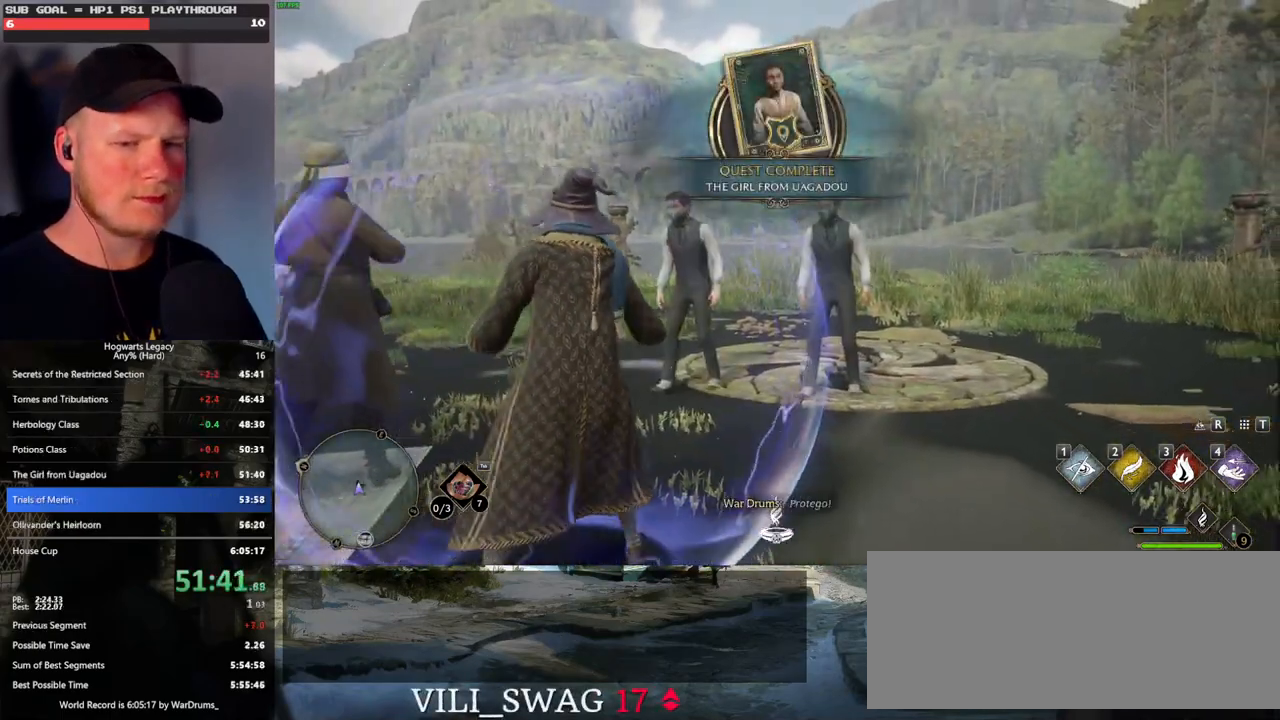
{"keys": ["q"], "mouse": [], "events": [[67, "q", "up"], [133, "q", "down"]]}
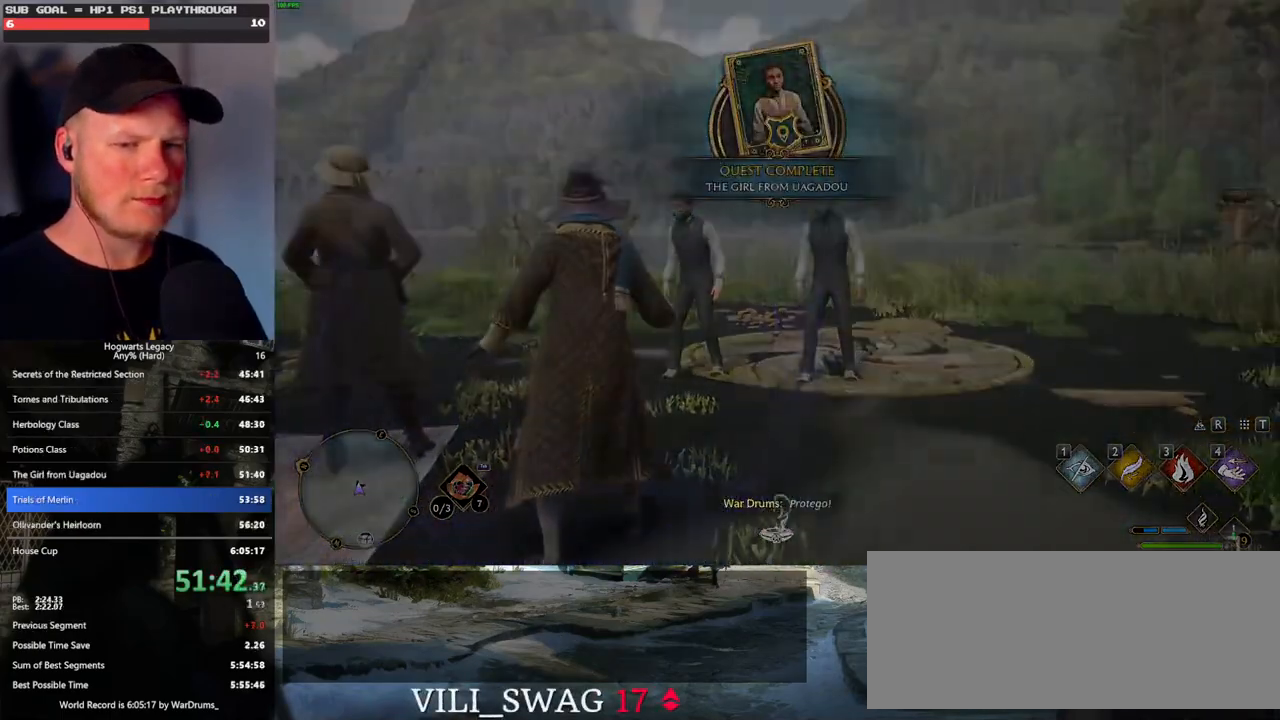
{"keys": ["q"], "mouse": [], "events": []}
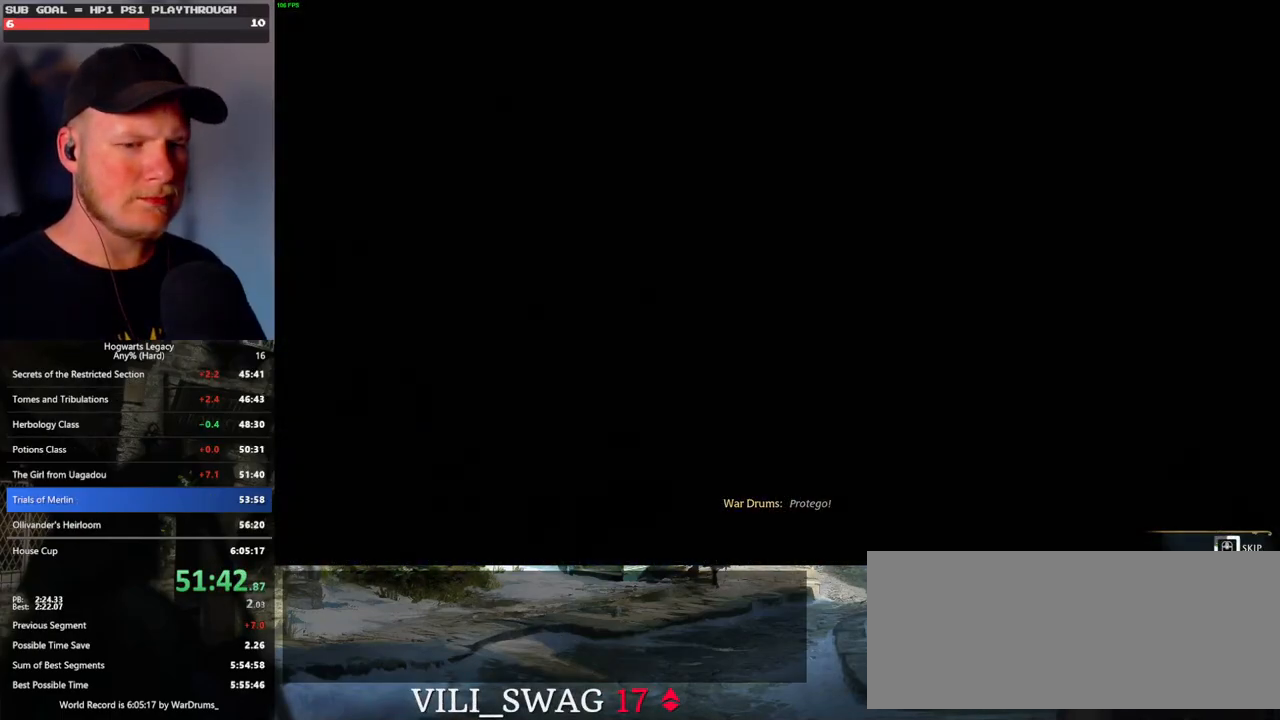
{"keys": ["q"], "mouse": [], "events": []}
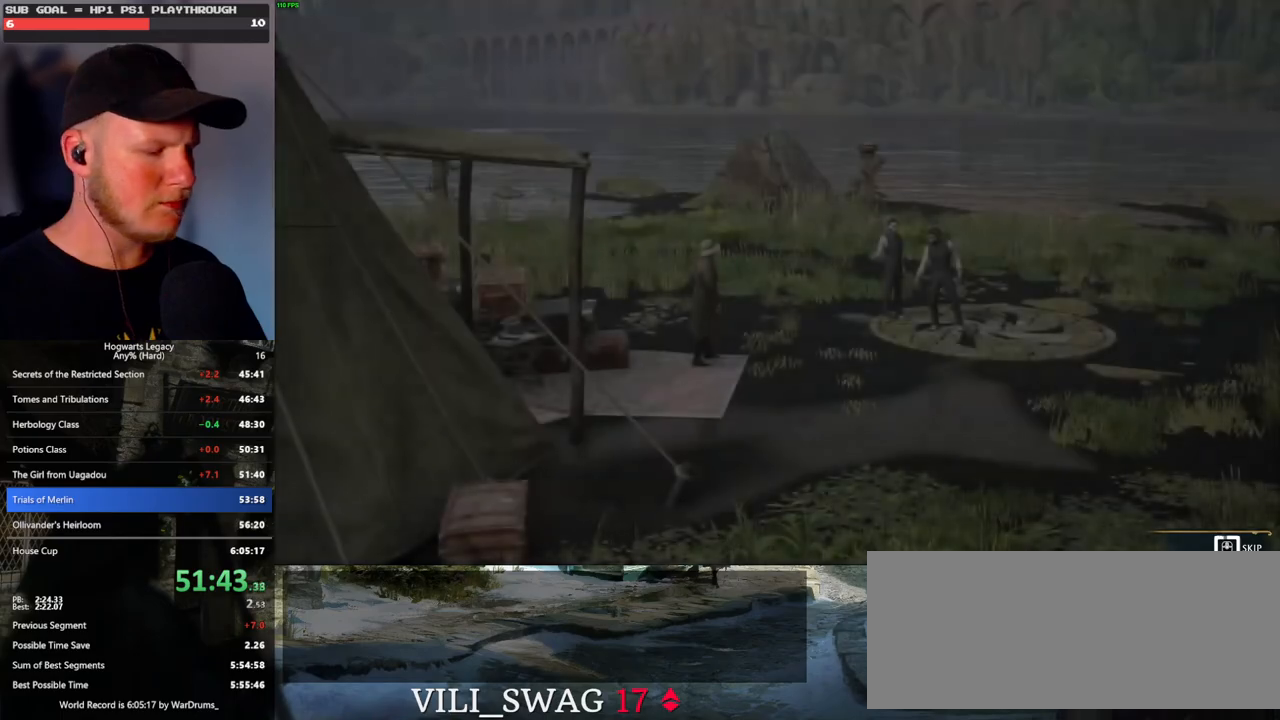
{"keys": ["q"], "mouse": [], "events": []}
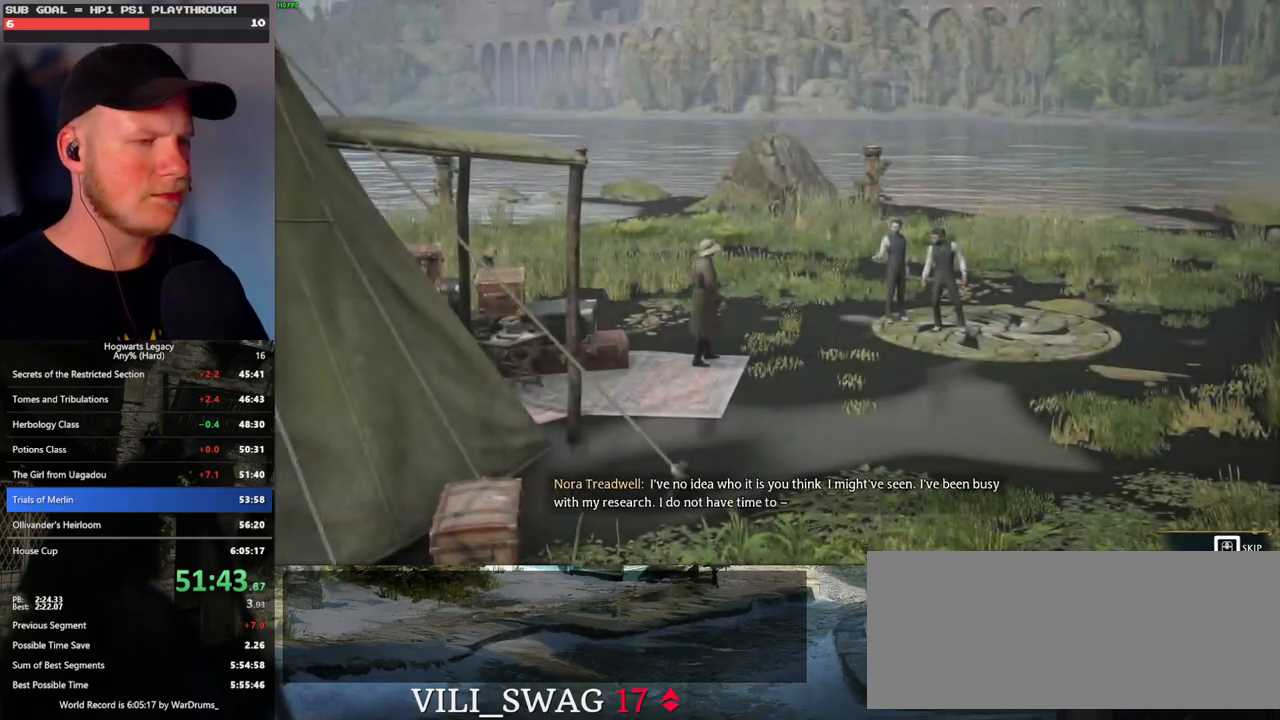
{"keys": [], "mouse": [], "events": [[433, "q", "up"]]}
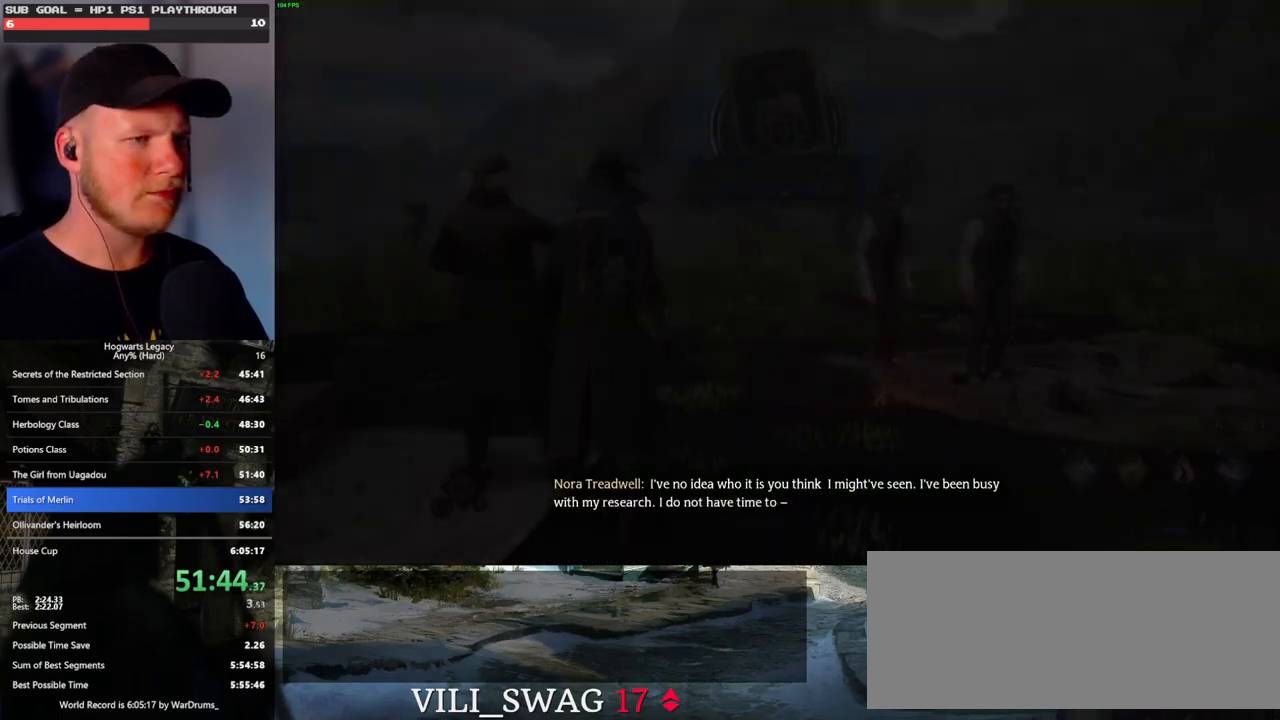
{"keys": [], "mouse": ["right"], "events": [[300, "mouse_right", "down"]]}
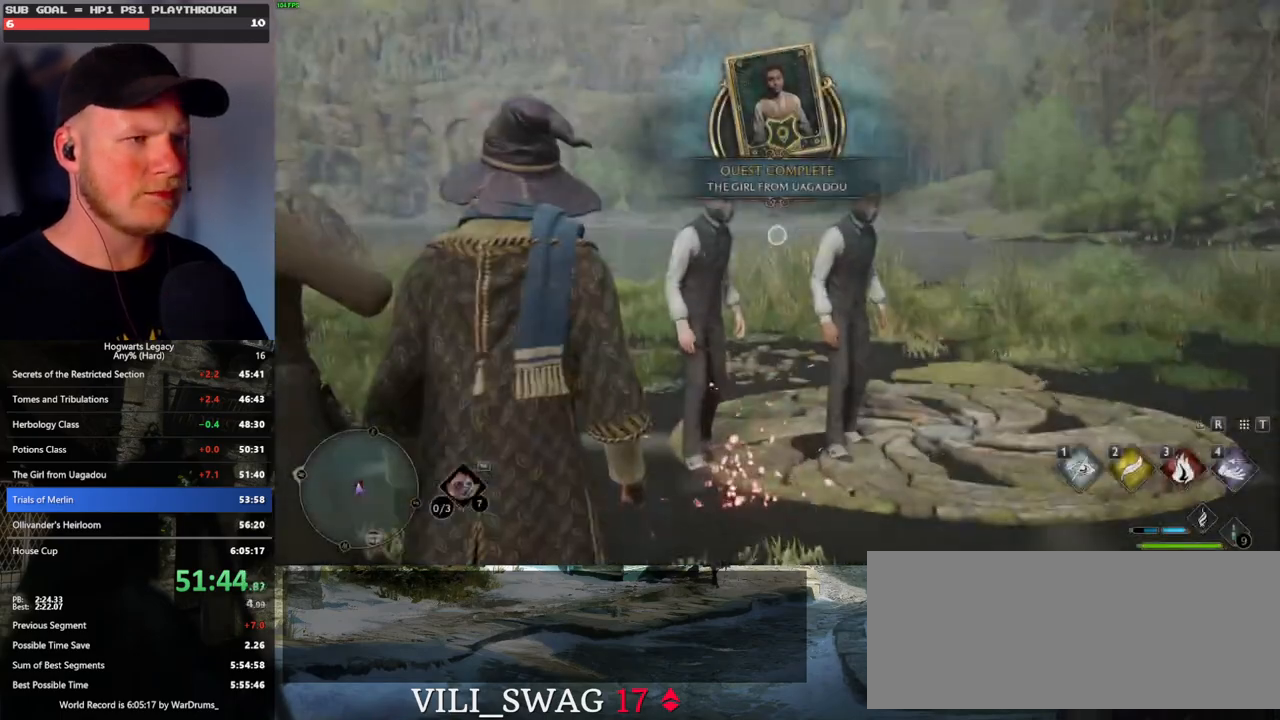
{"keys": [], "mouse": ["right"], "events": [[100, "3", "down"], [217, "3", "up"], [317, "3", "down"], [450, "3", "up"]]}
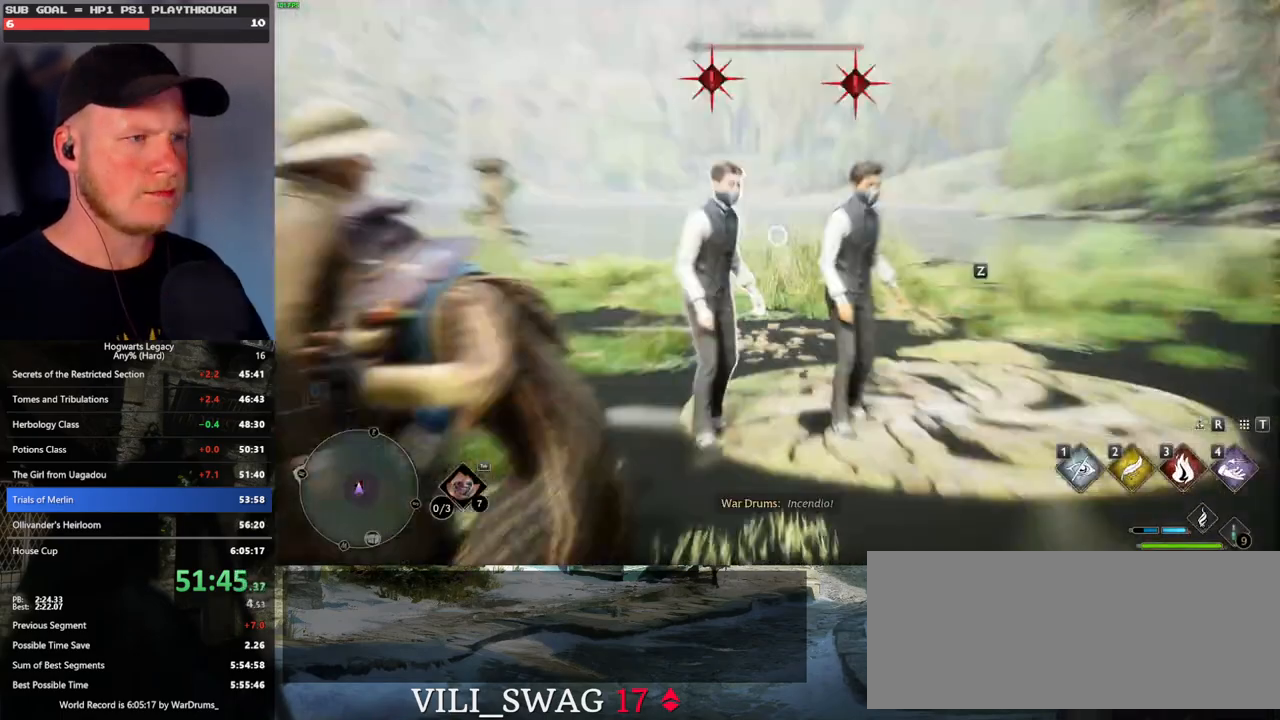
{"keys": [], "mouse": [], "events": [[233, "3", "down"], [333, "3", "up"], [450, "mouse_right", "up"]]}
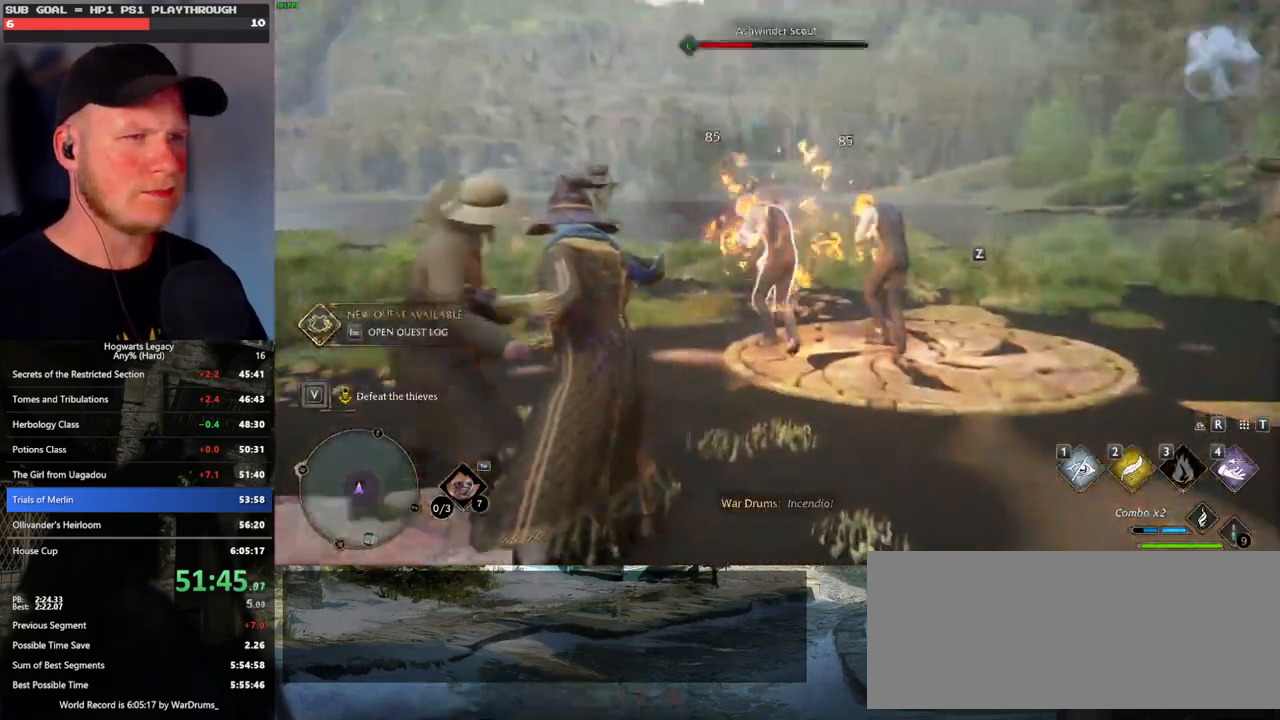
{"keys": [], "mouse": [], "events": [[17, "z", "down"], [167, "z", "up"], [233, "z", "down"], [317, "z", "up"], [417, "z", "down"], [483, "z", "up"]]}
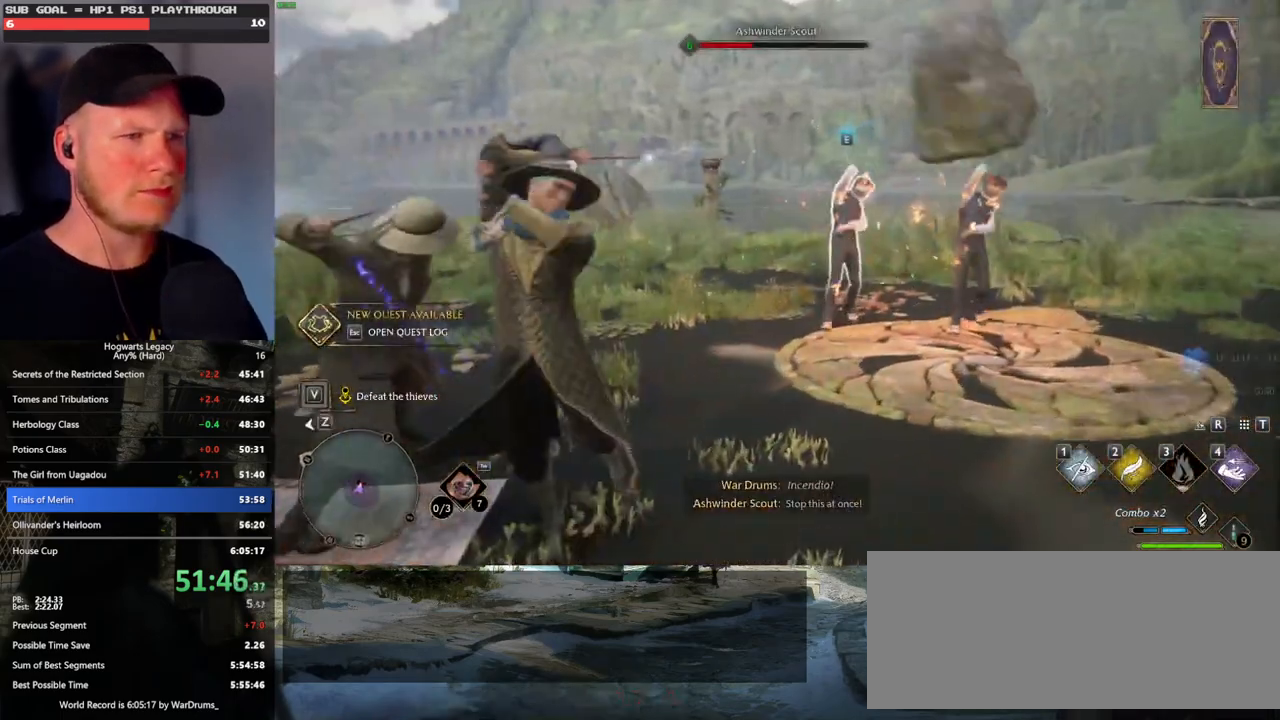
{"keys": ["z"], "mouse": [], "events": [[500, "z", "down"]]}
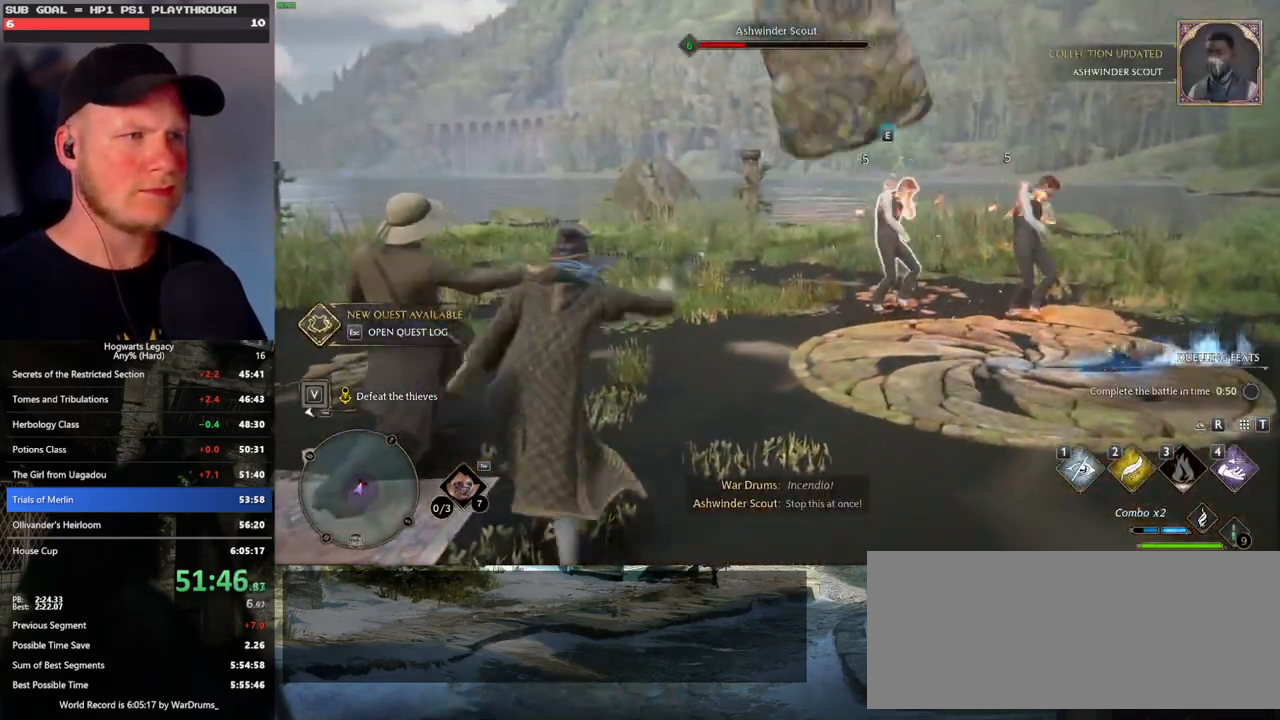
{"keys": ["z"], "mouse": [], "events": [[83, "z", "up"], [183, "z", "down"], [250, "z", "up"], [350, "z", "down"], [417, "z", "up"], [500, "z", "down"]]}
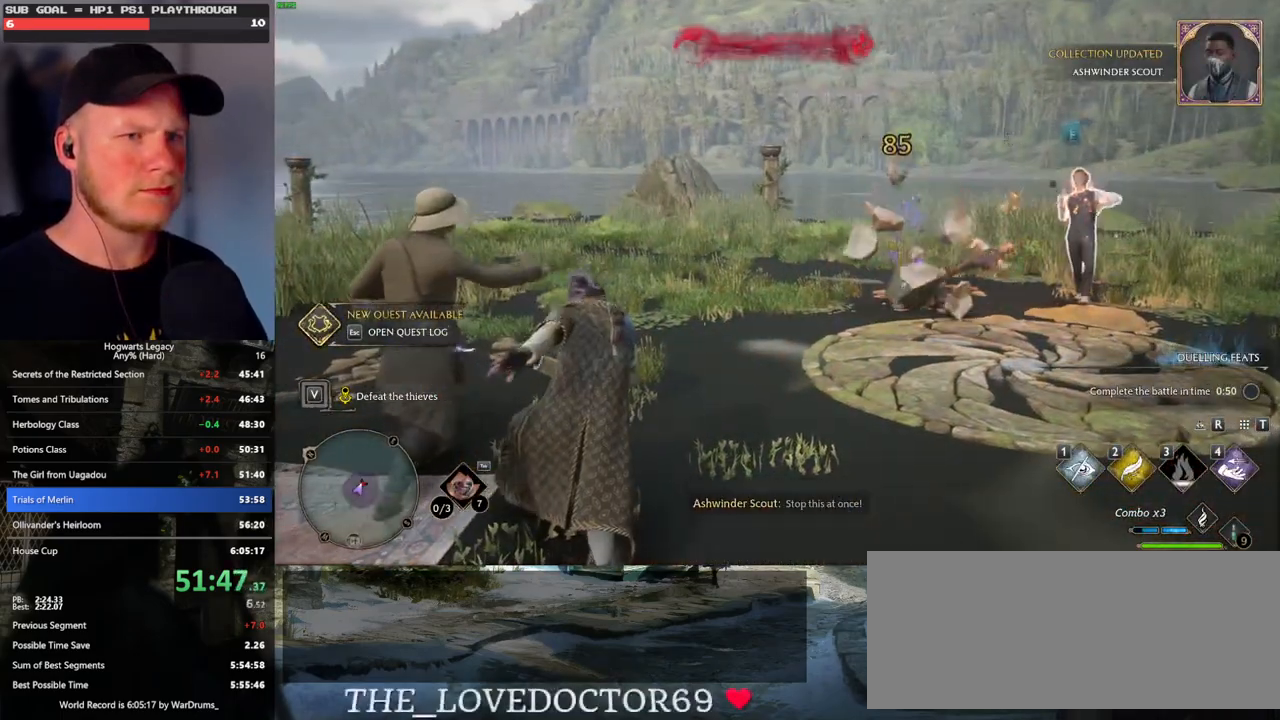
{"keys": [], "mouse": [], "events": [[67, "z", "up"], [150, "z", "down"], [233, "z", "up"]]}
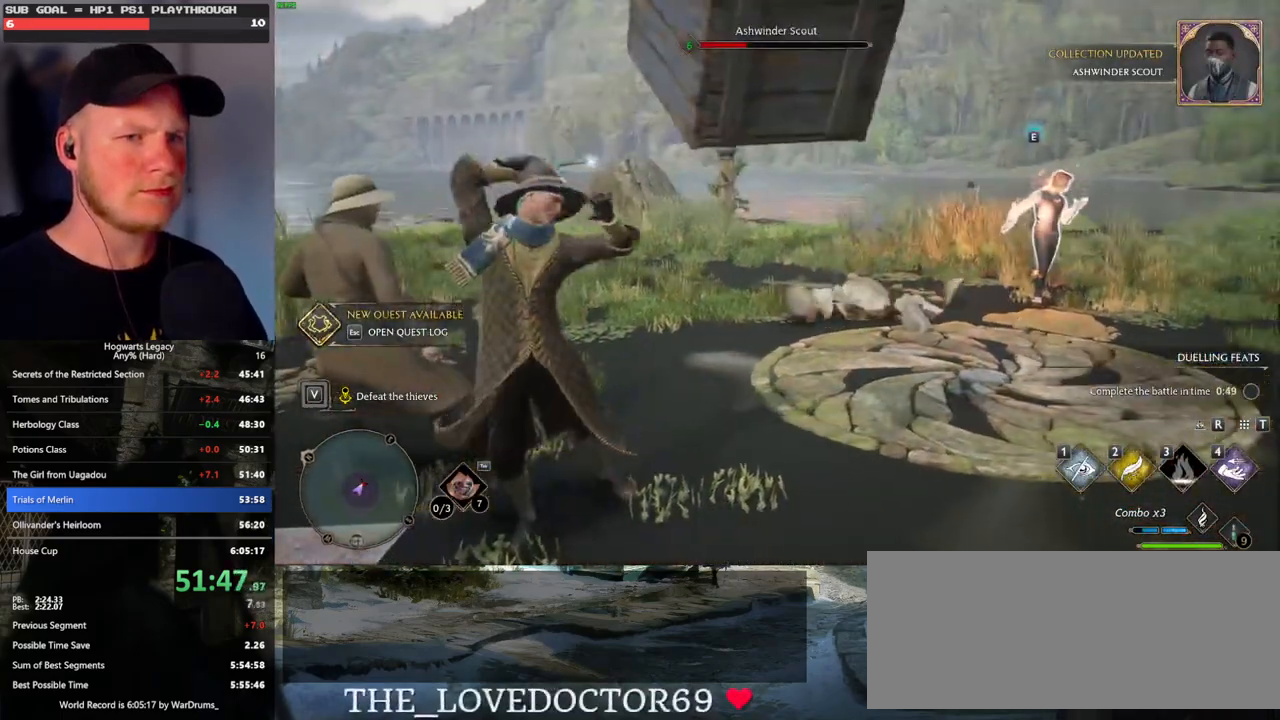
{"keys": [], "mouse": [], "events": []}
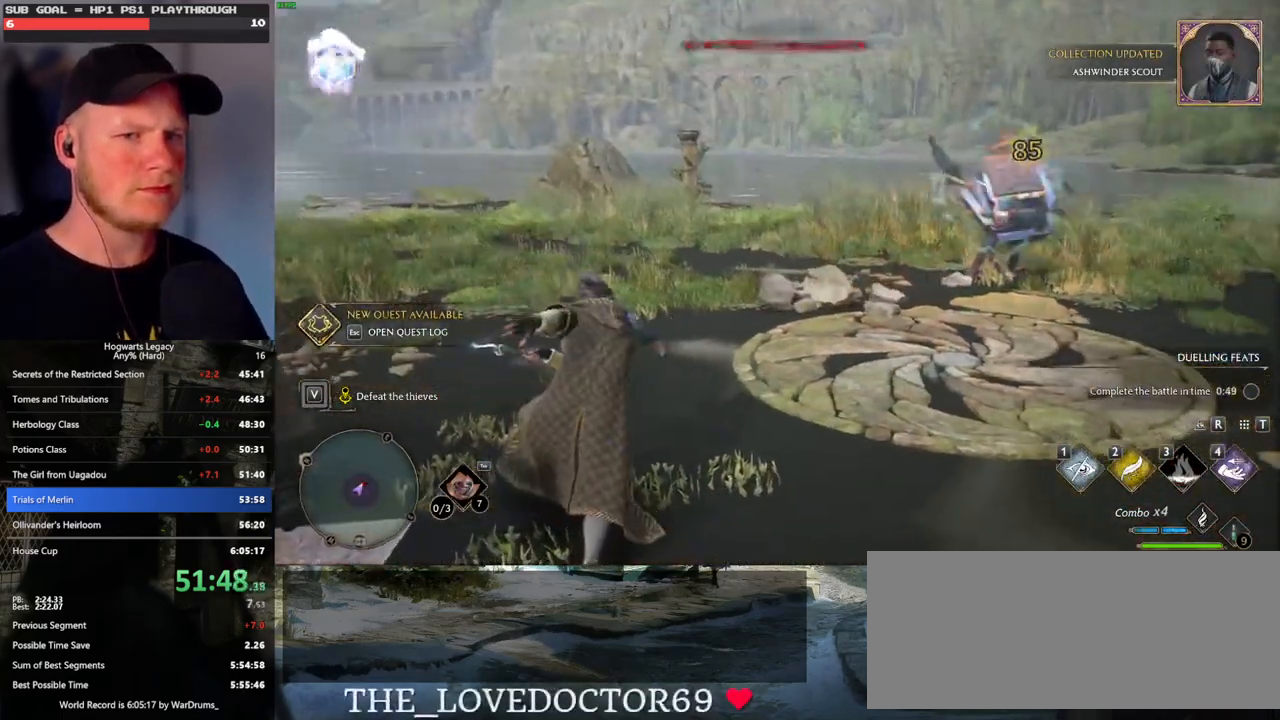
{"keys": [], "mouse": [], "events": []}
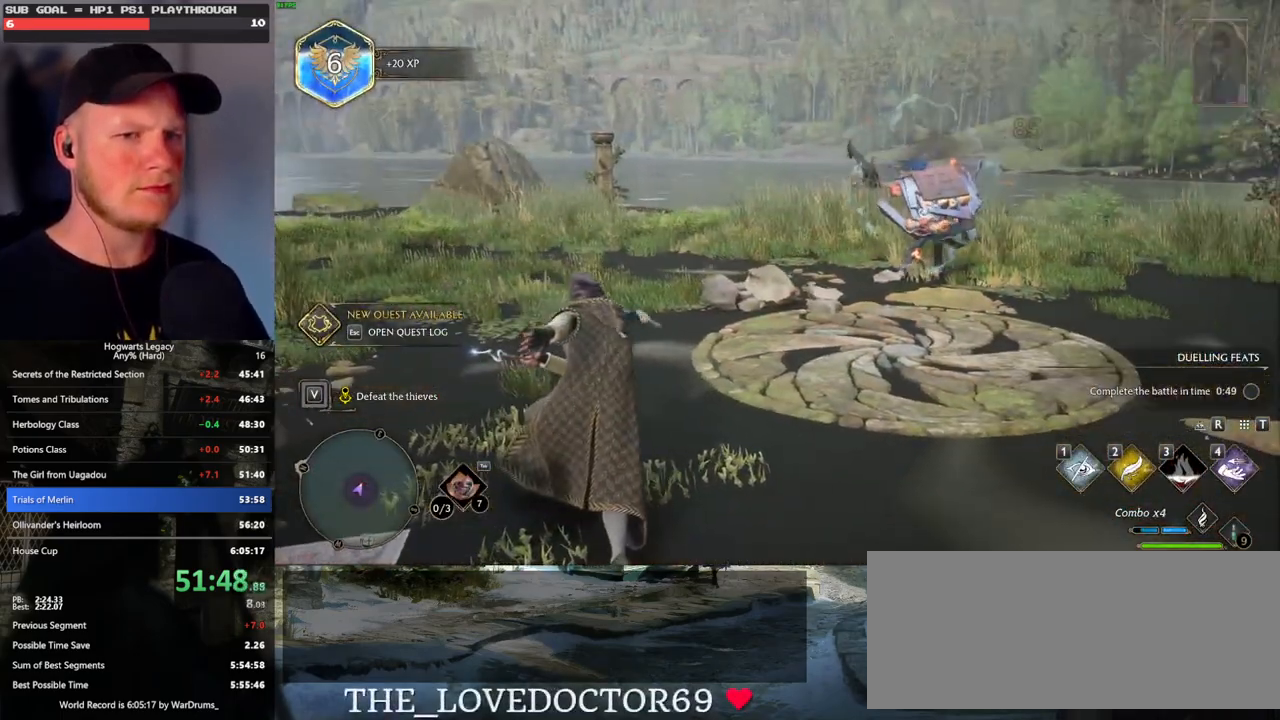
{"keys": ["w"], "mouse": [], "events": [[100, "w", "down"]]}
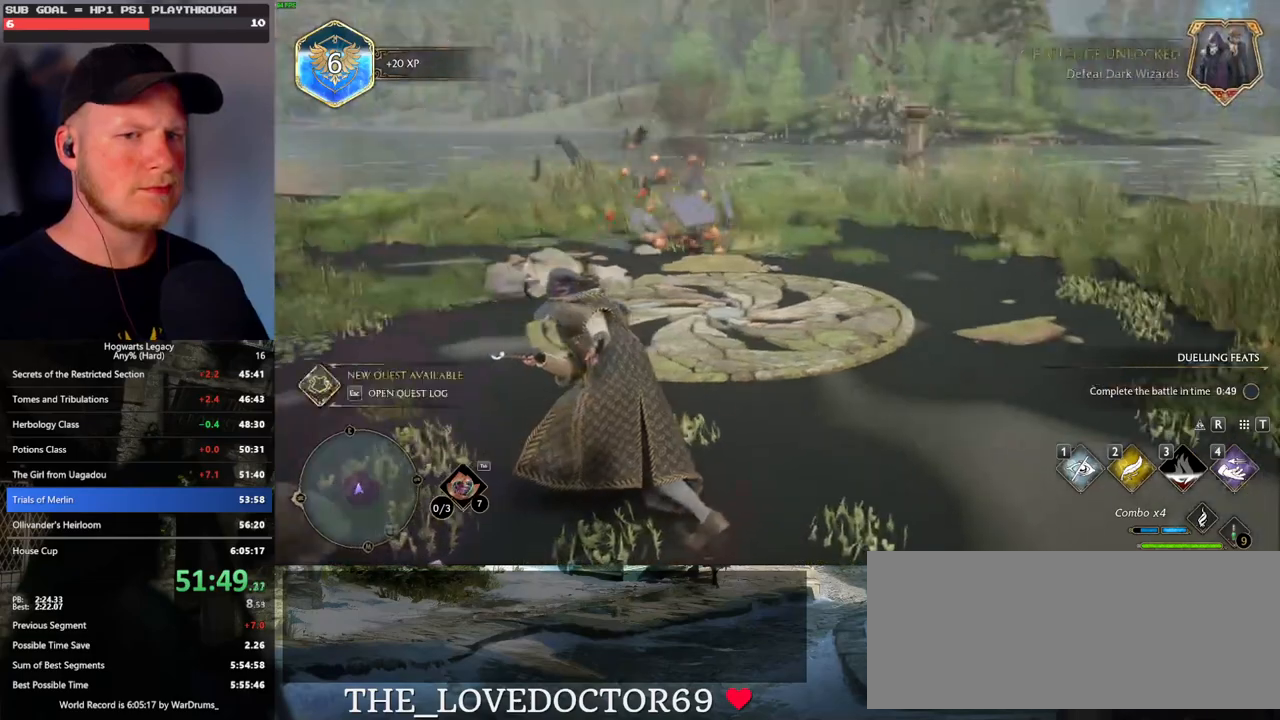
{"keys": ["a"], "mouse": [], "events": [[117, "a", "down"], [367, "w", "up"]]}
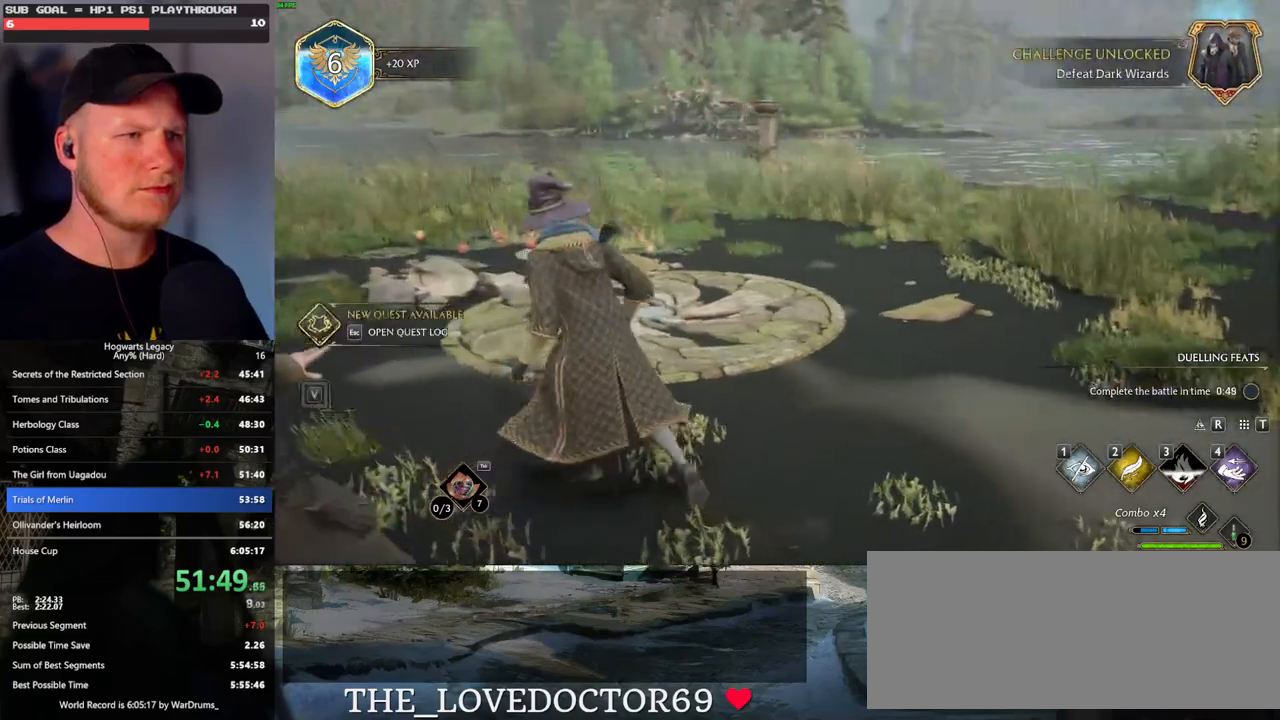
{"keys": [], "mouse": [], "events": [[267, "w", "down"], [383, "a", "up"], [450, "w", "up"]]}
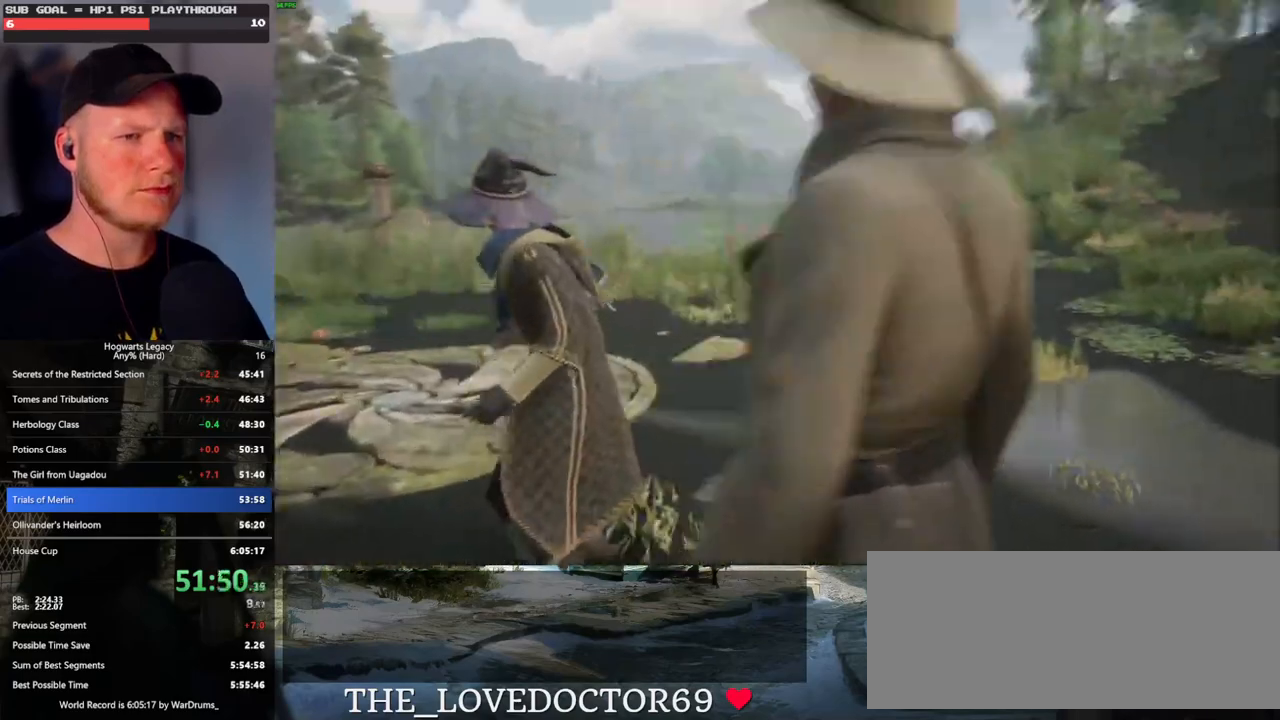
{"keys": [], "mouse": [], "events": []}
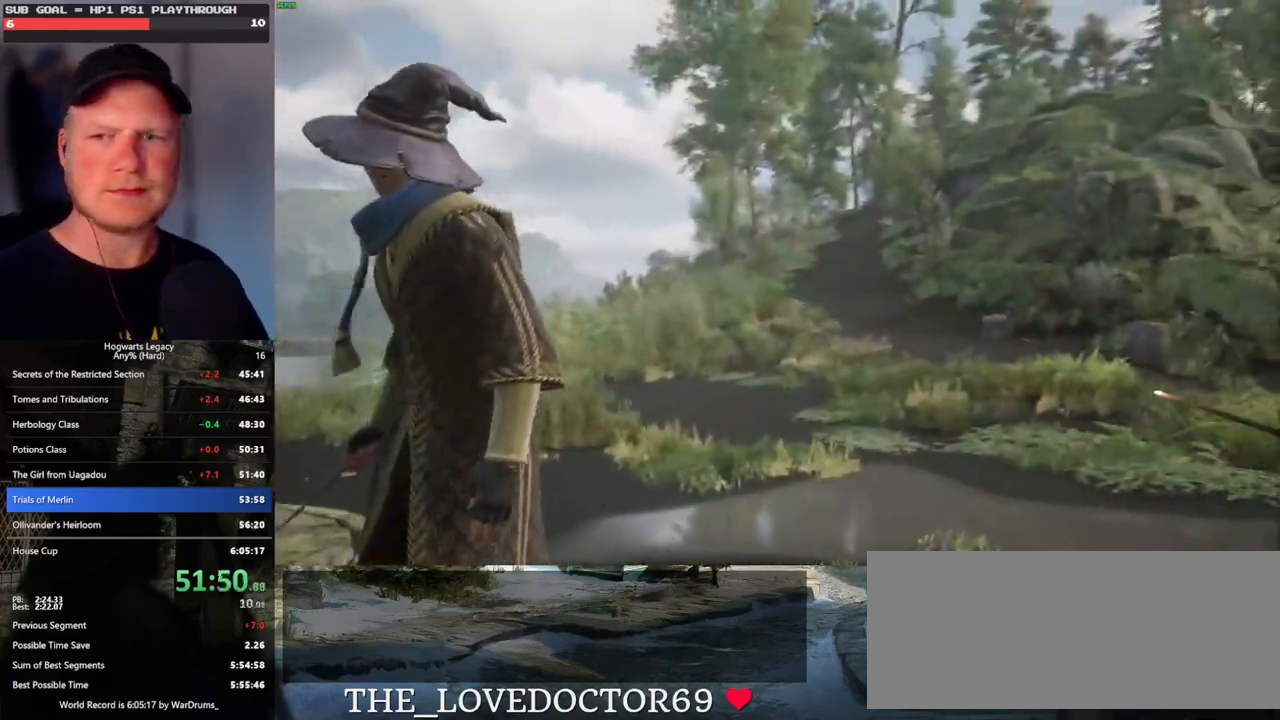
{"keys": [], "mouse": [], "events": []}
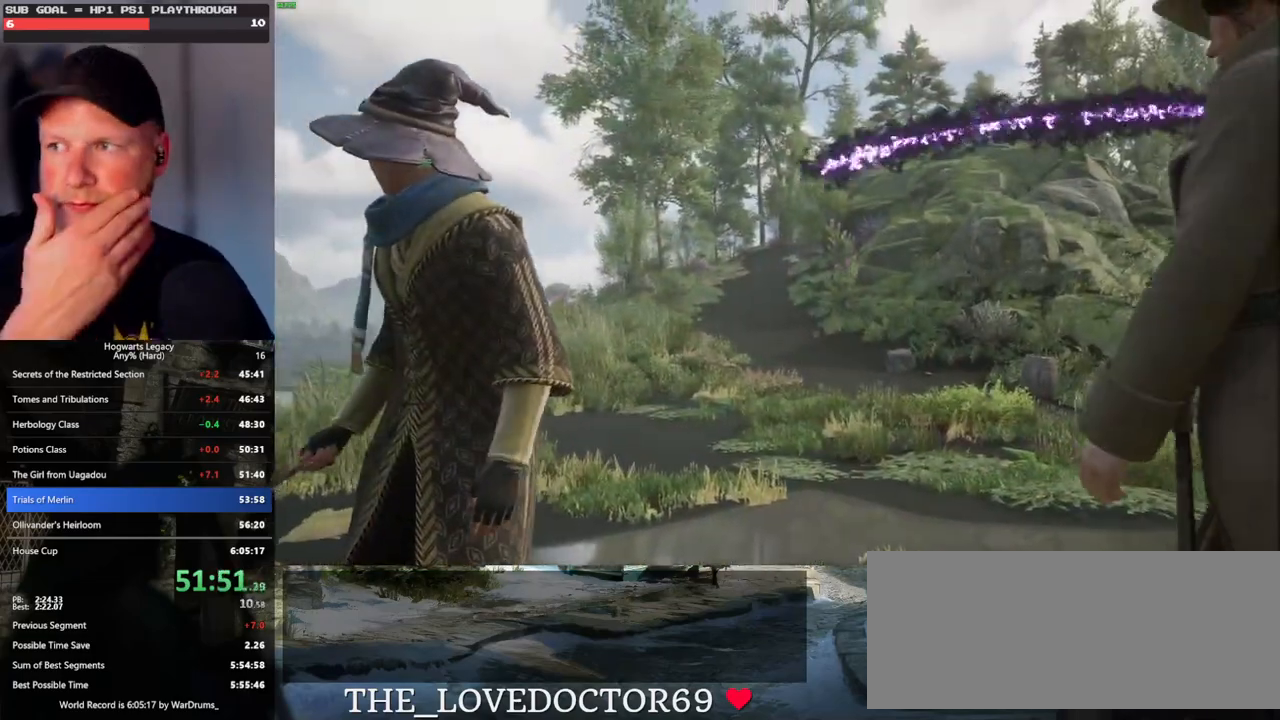
{"keys": [], "mouse": [], "events": []}
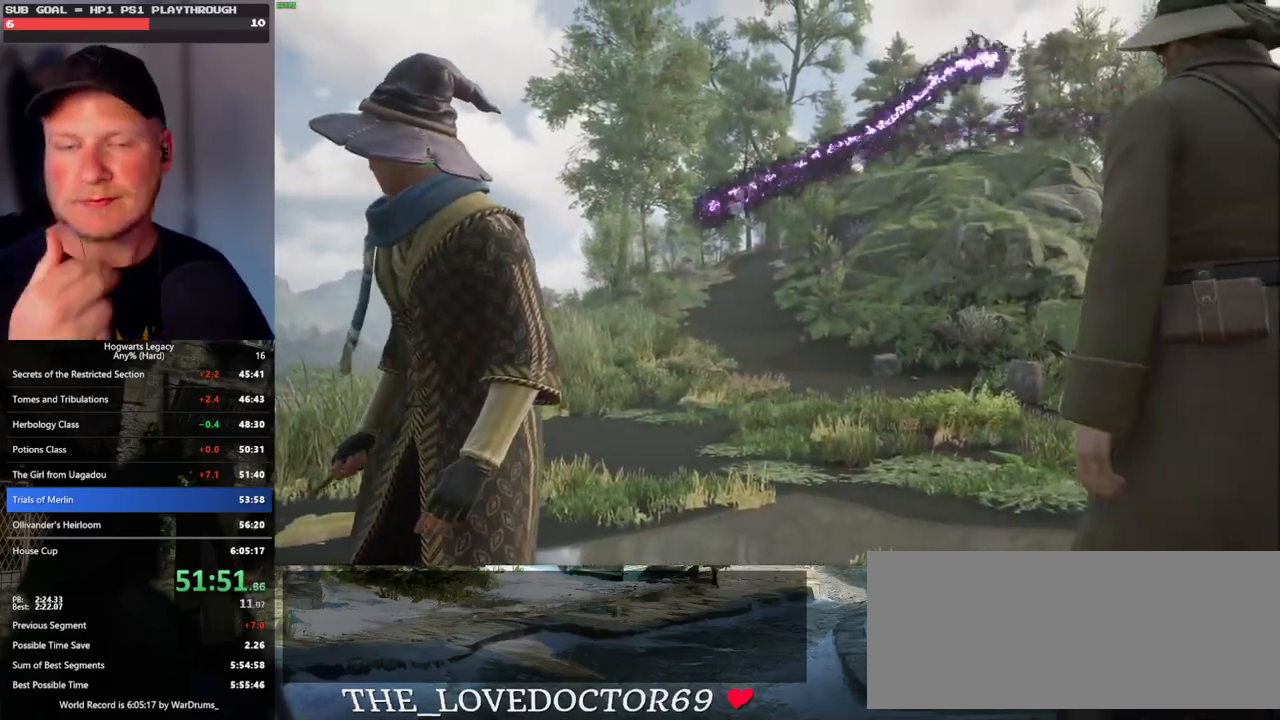
{"keys": [], "mouse": [], "events": []}
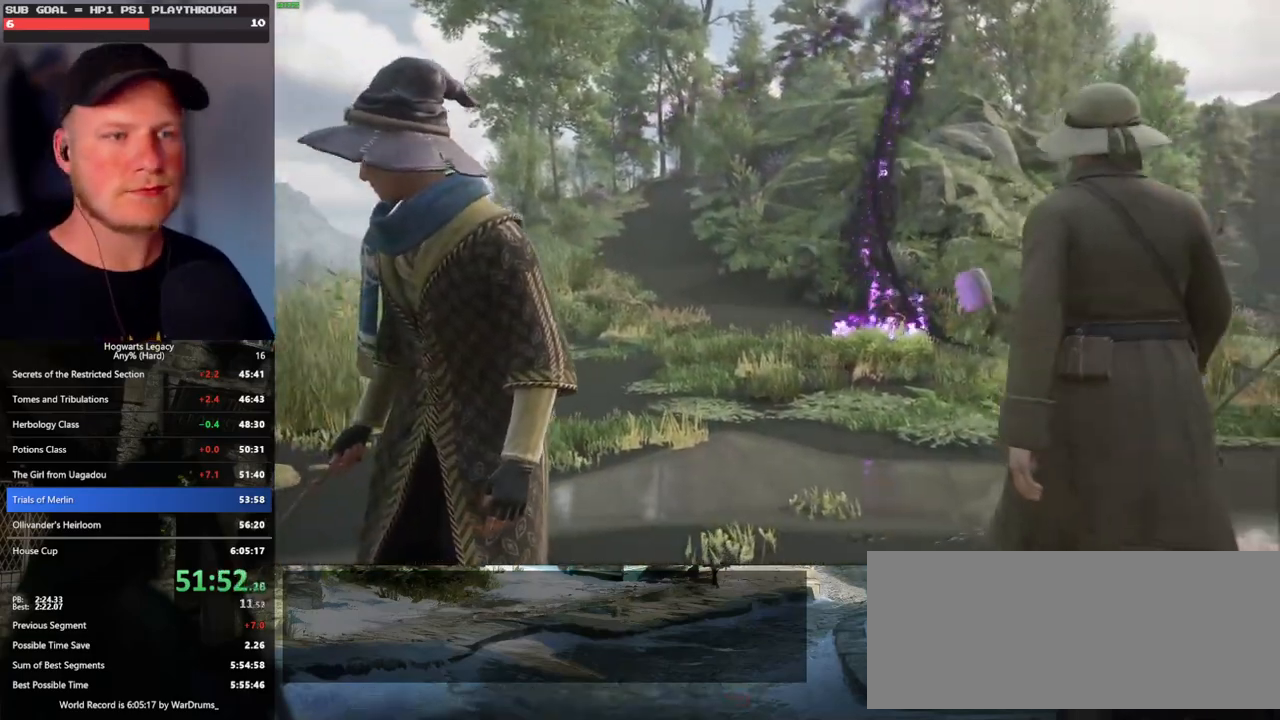
{"keys": ["a", "w"], "mouse": [], "events": [[450, "a", "down"], [450, "w", "down"]]}
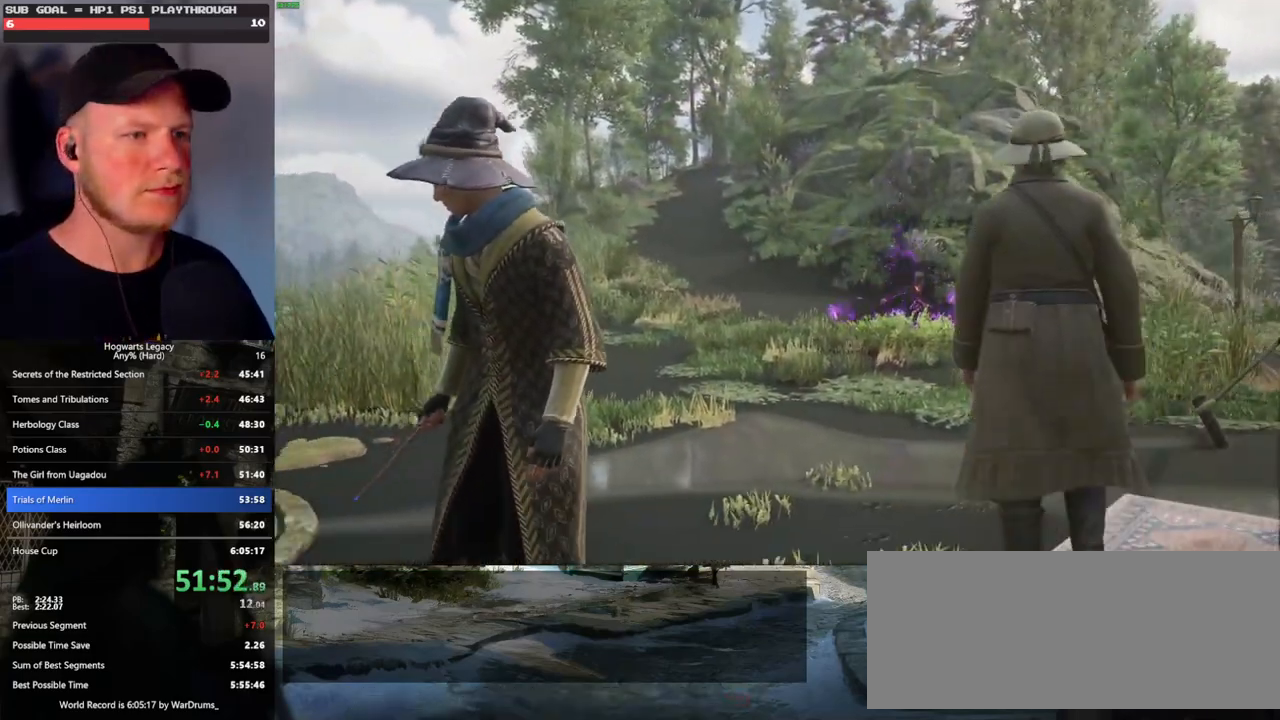
{"keys": ["a", "w"], "mouse": [], "events": []}
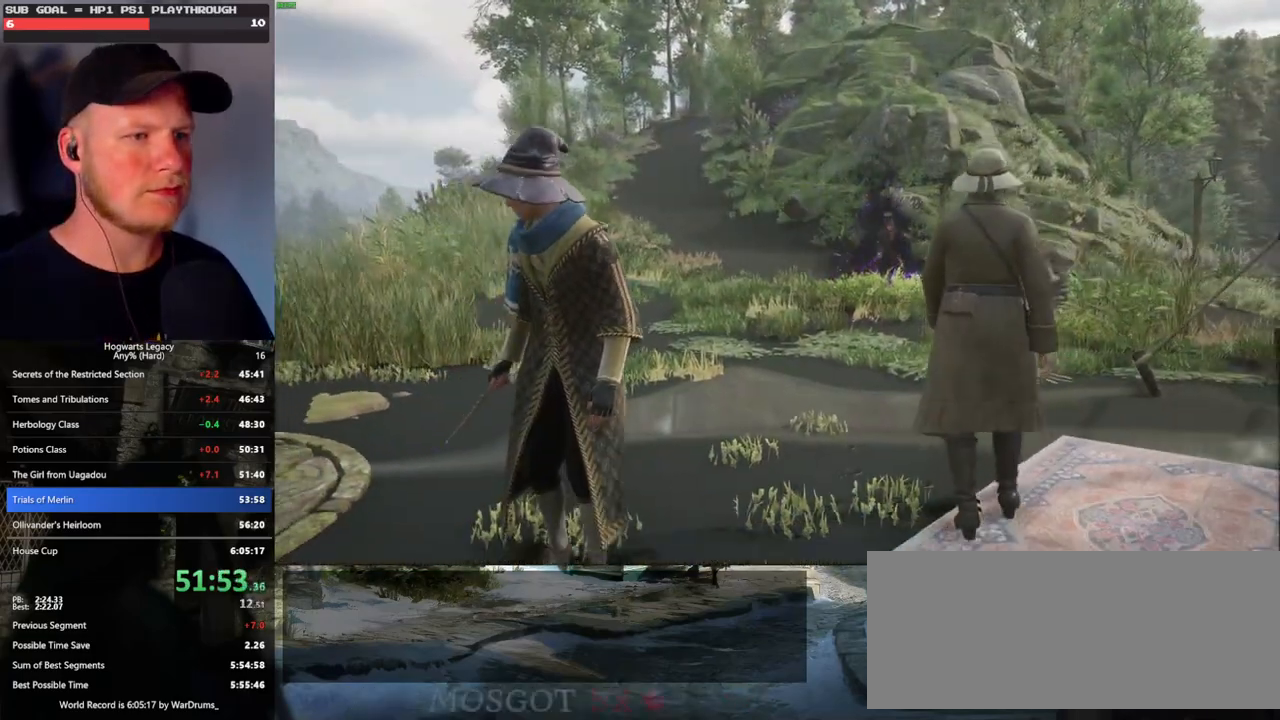
{"keys": ["a", "w"], "mouse": [], "events": []}
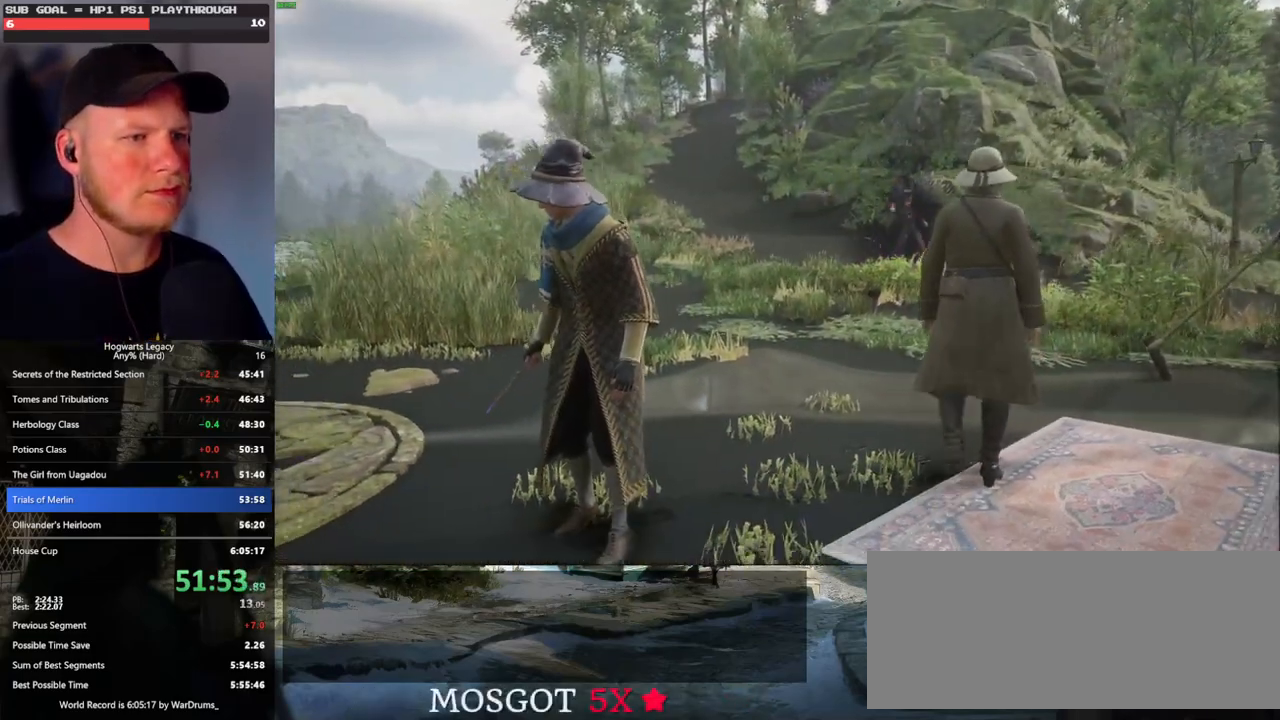
{"keys": [], "mouse": [], "events": [[50, "a", "up"], [83, "w", "up"]]}